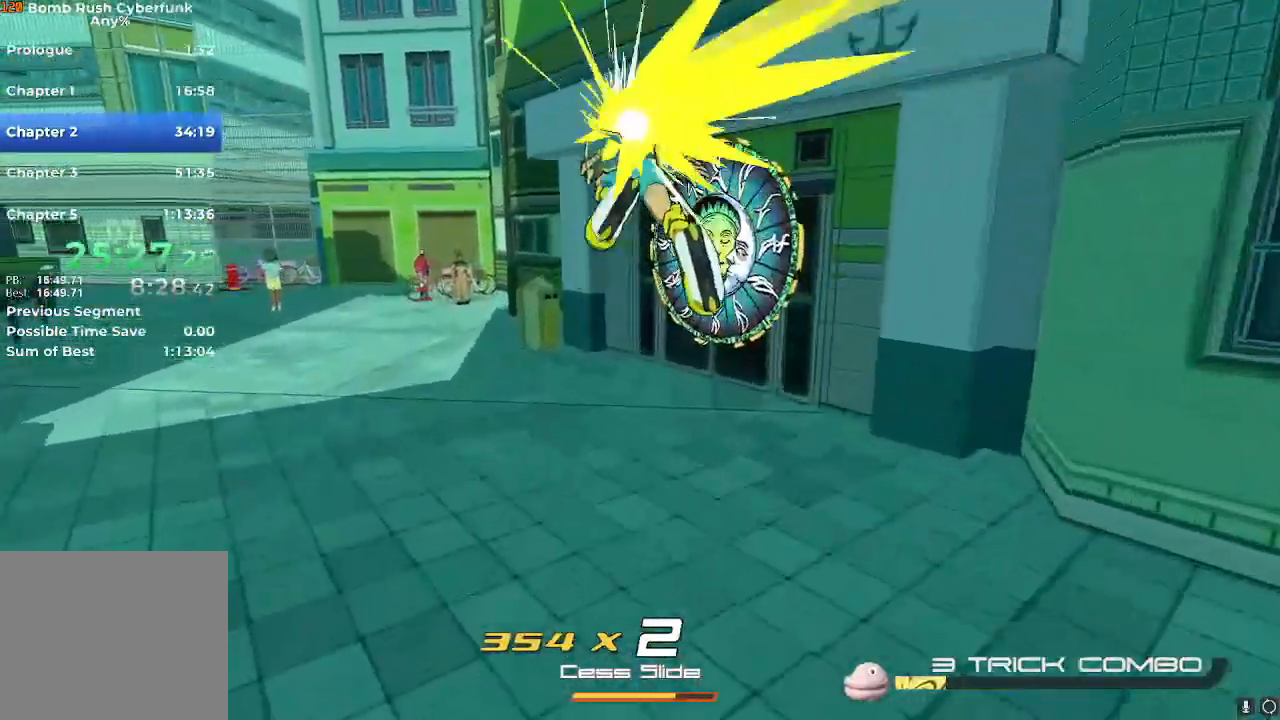
Gameplay with a controller (Nintendo layout); each line is a JSON object with the inputs held at the frame after it. "events" lists button and stick changes between this image and that frame as [ms after this image, input, new state], when the widget could be followed in between. Not read: L3 R3.
{"buttons": ["R2"], "left_stick": "center", "right_stick": "up-right", "events": [[66, "left_stick", "center"], [150, "right_stick", "left"], [350, "R2", "up"], [350, "right_stick", "up-right"], [434, "R2", "down"]]}
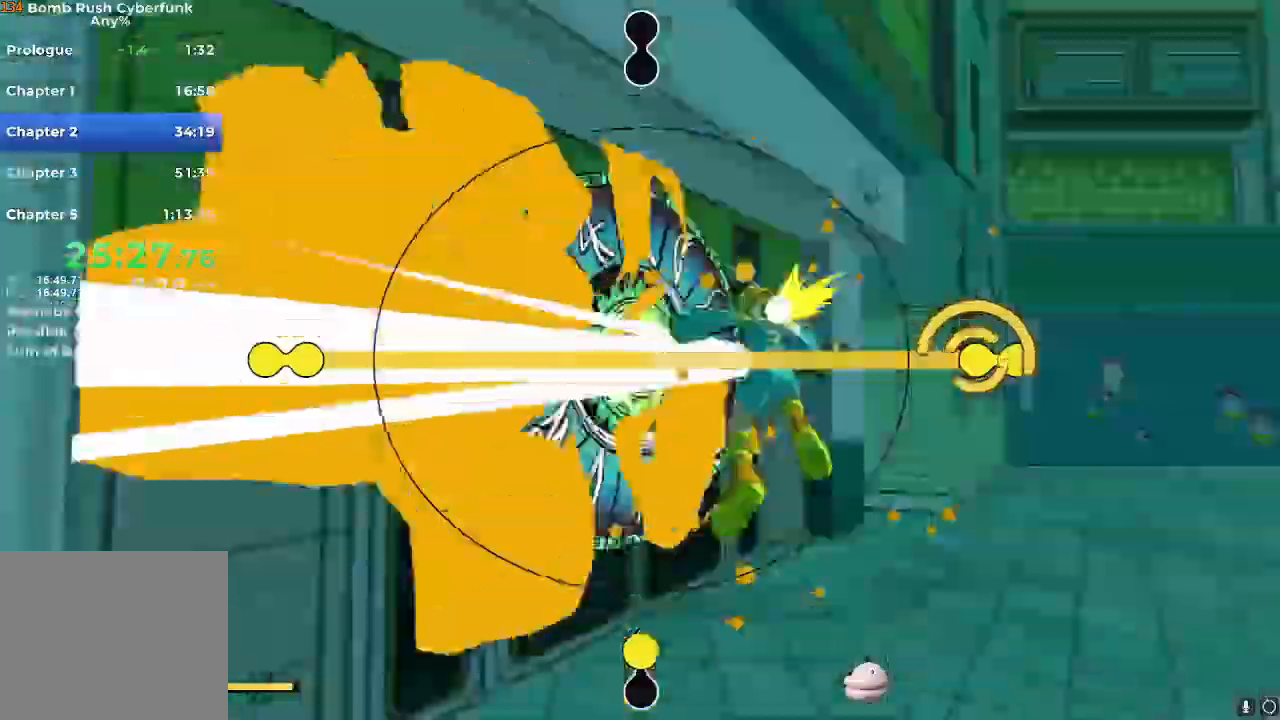
{"buttons": ["R2"], "left_stick": "center", "right_stick": "down"}
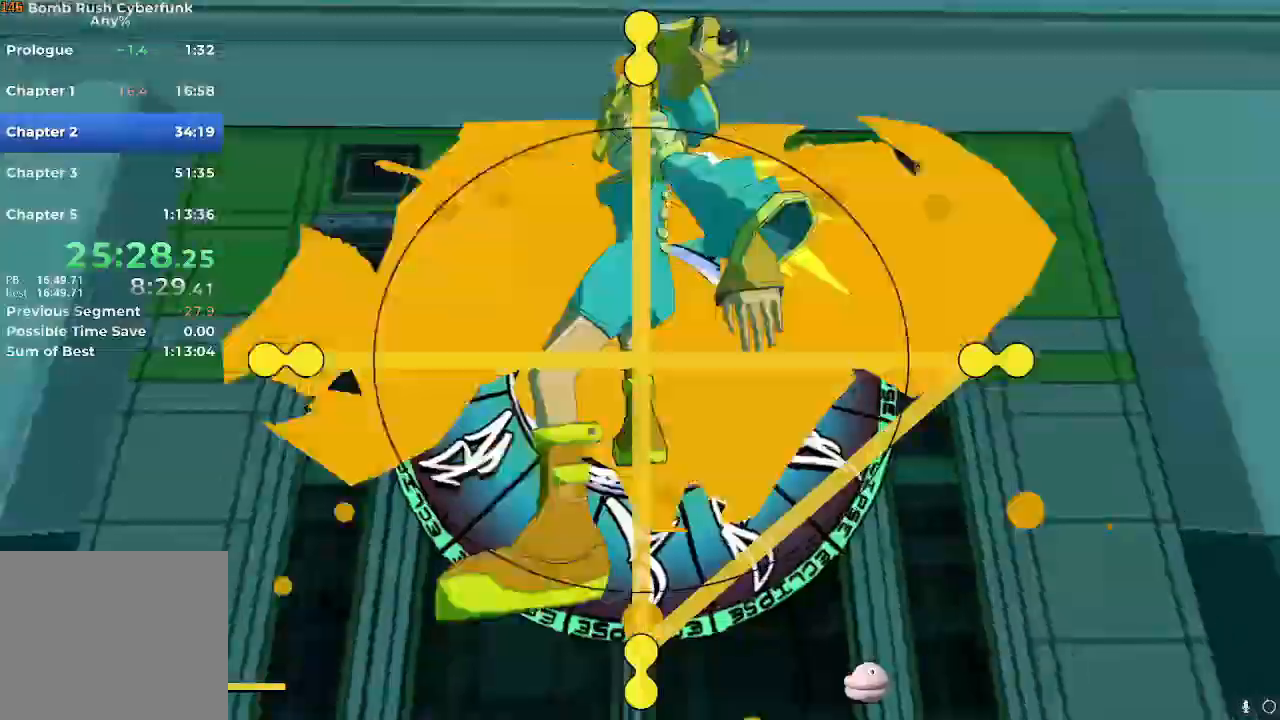
{"buttons": ["R2"], "left_stick": "left", "right_stick": "center", "events": [[100, "right_stick", "center"], [117, "R2", "up"], [117, "left_stick", "left"], [167, "R2", "down"]]}
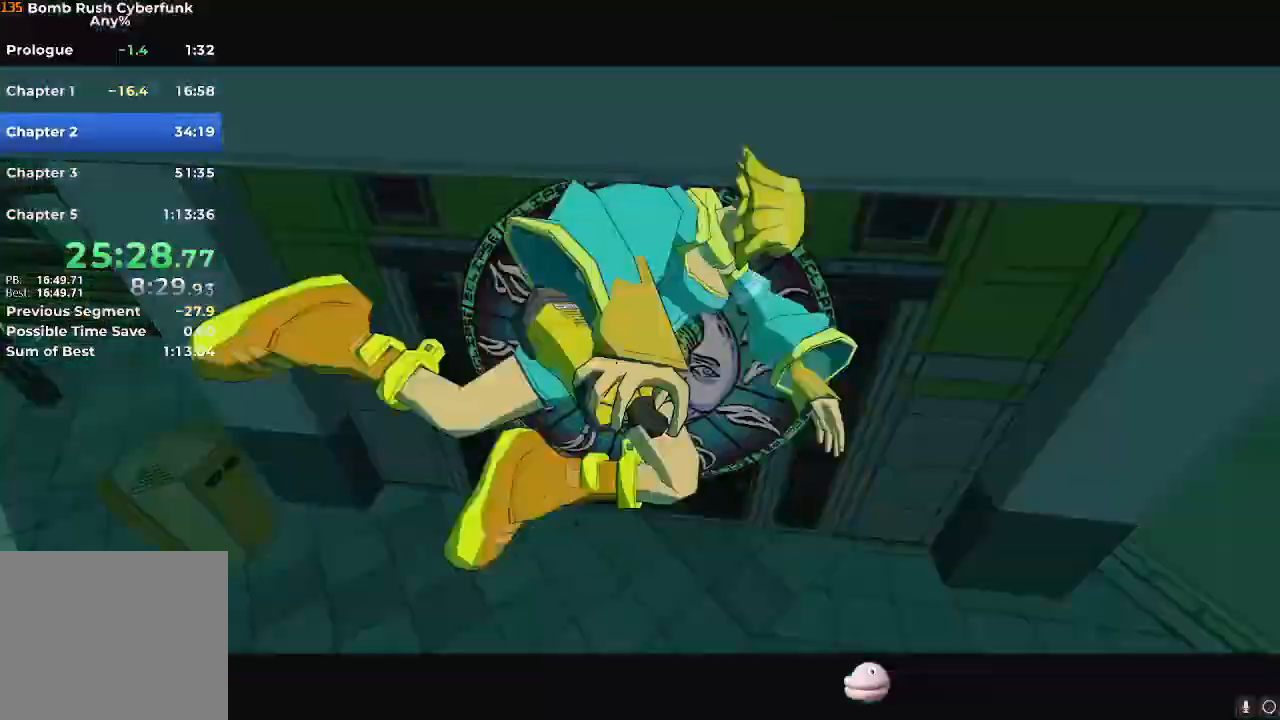
{"buttons": ["R2"], "left_stick": "left", "right_stick": "center", "events": []}
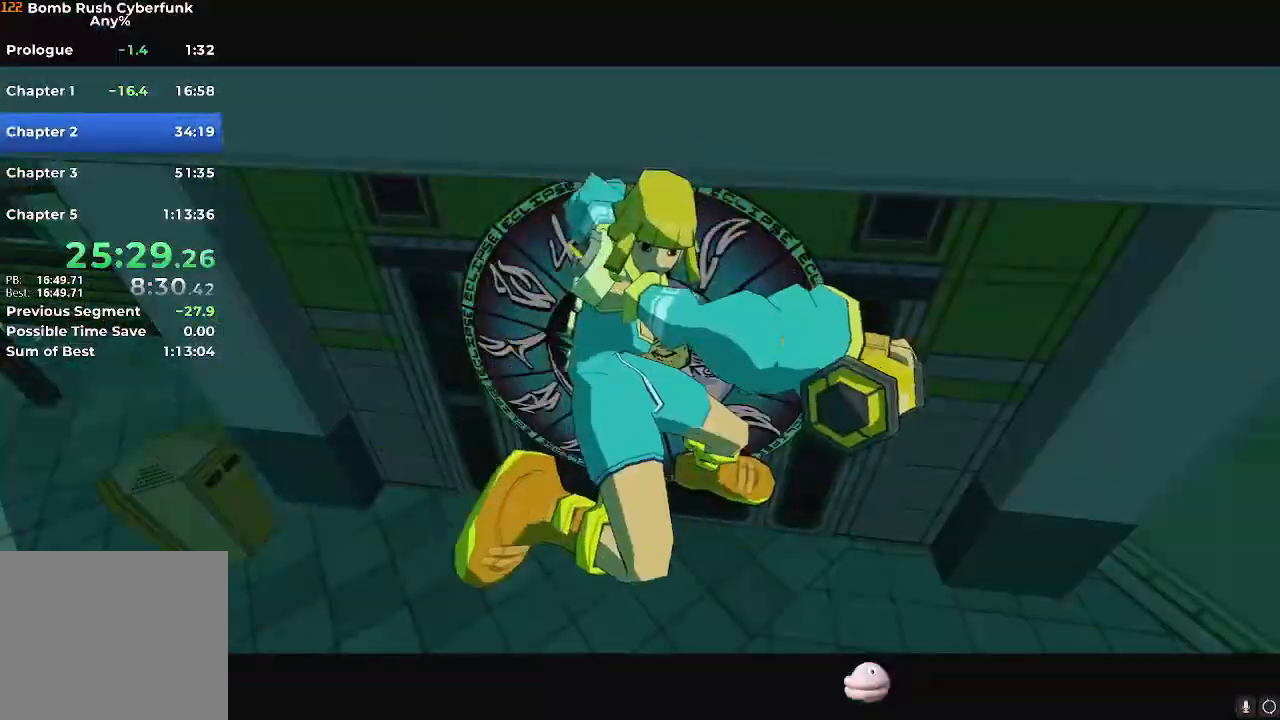
{"buttons": ["R2"], "left_stick": "left", "right_stick": "center", "events": []}
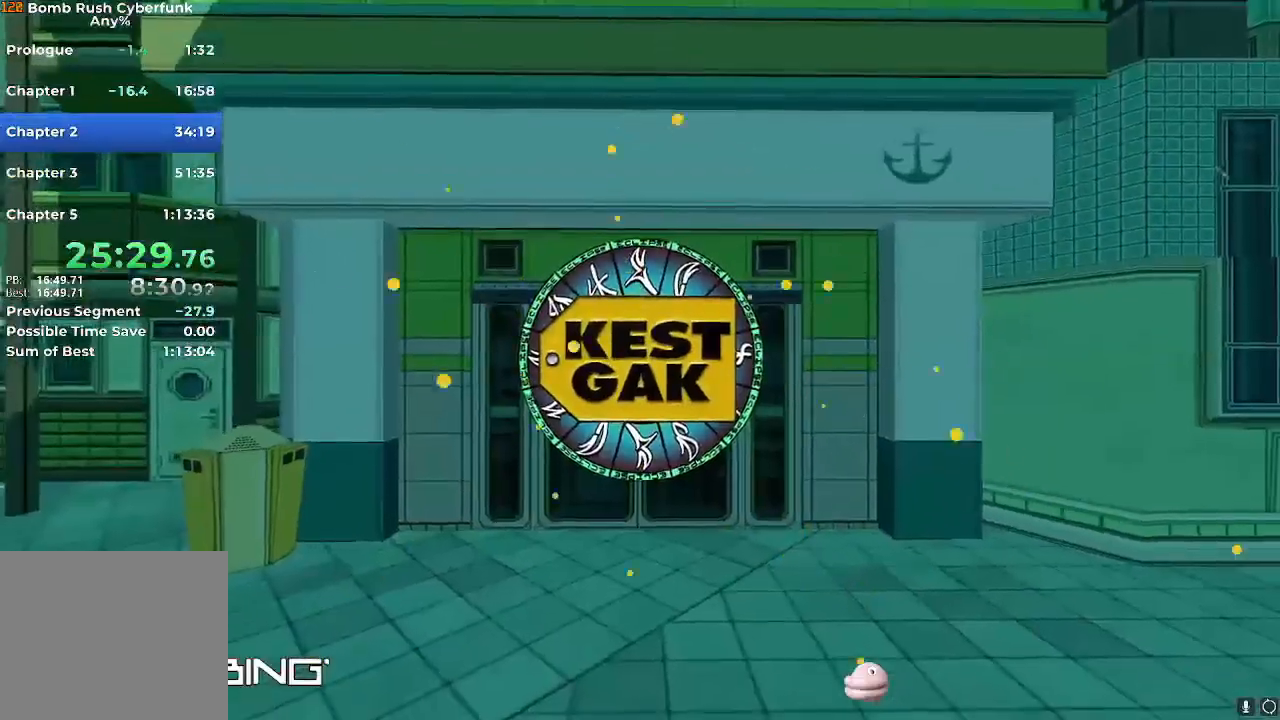
{"buttons": ["R2"], "left_stick": "left", "right_stick": "left", "events": [[434, "right_stick", "left"]]}
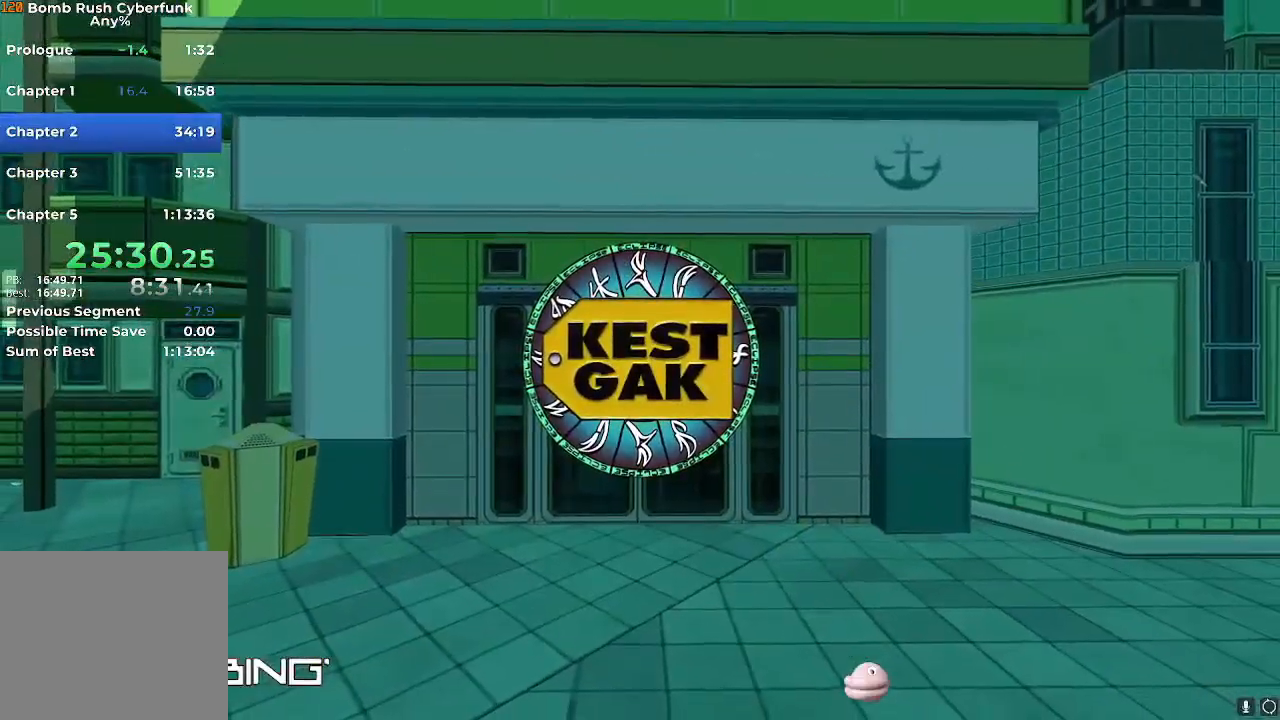
{"buttons": ["R2"], "left_stick": "left", "right_stick": "left", "events": [[317, "R2", "up"], [434, "R2", "down"]]}
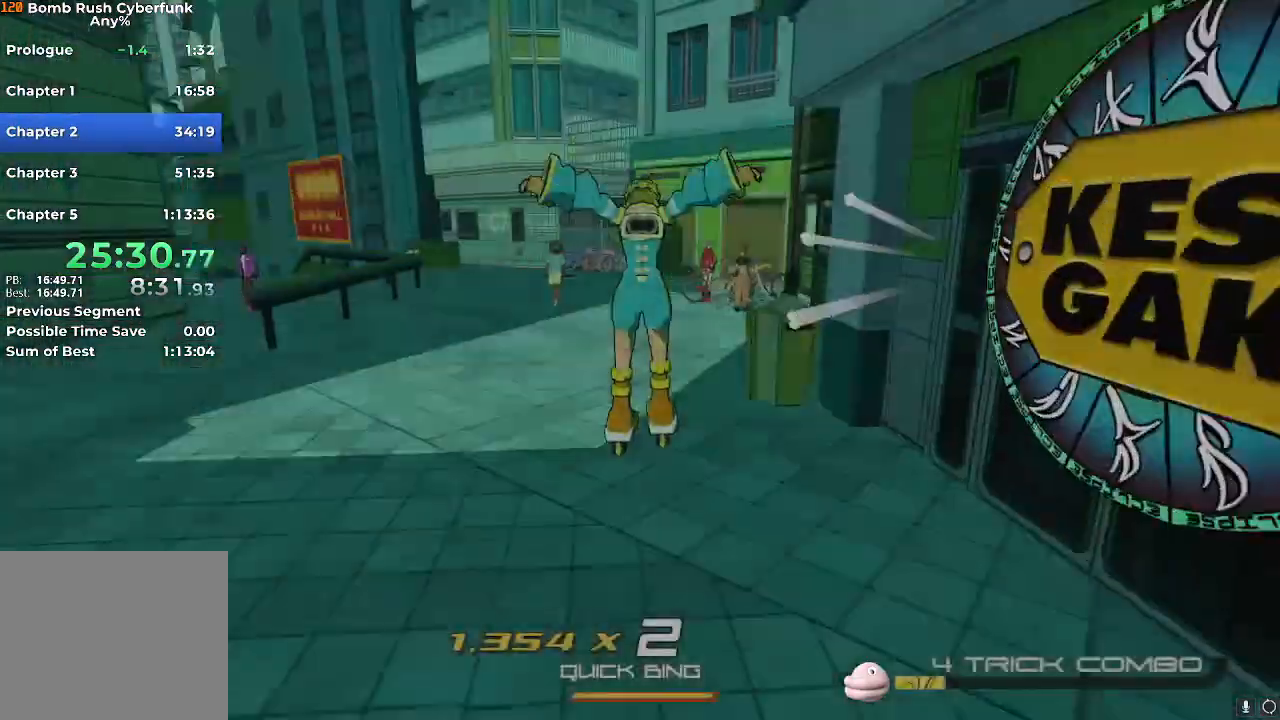
{"buttons": ["R2"], "left_stick": "up-left", "right_stick": "center", "events": [[150, "left_stick", "up-left"], [251, "right_stick", "center"], [284, "R2", "up"], [417, "A", "down"], [434, "R2", "down"], [451, "A", "up"]]}
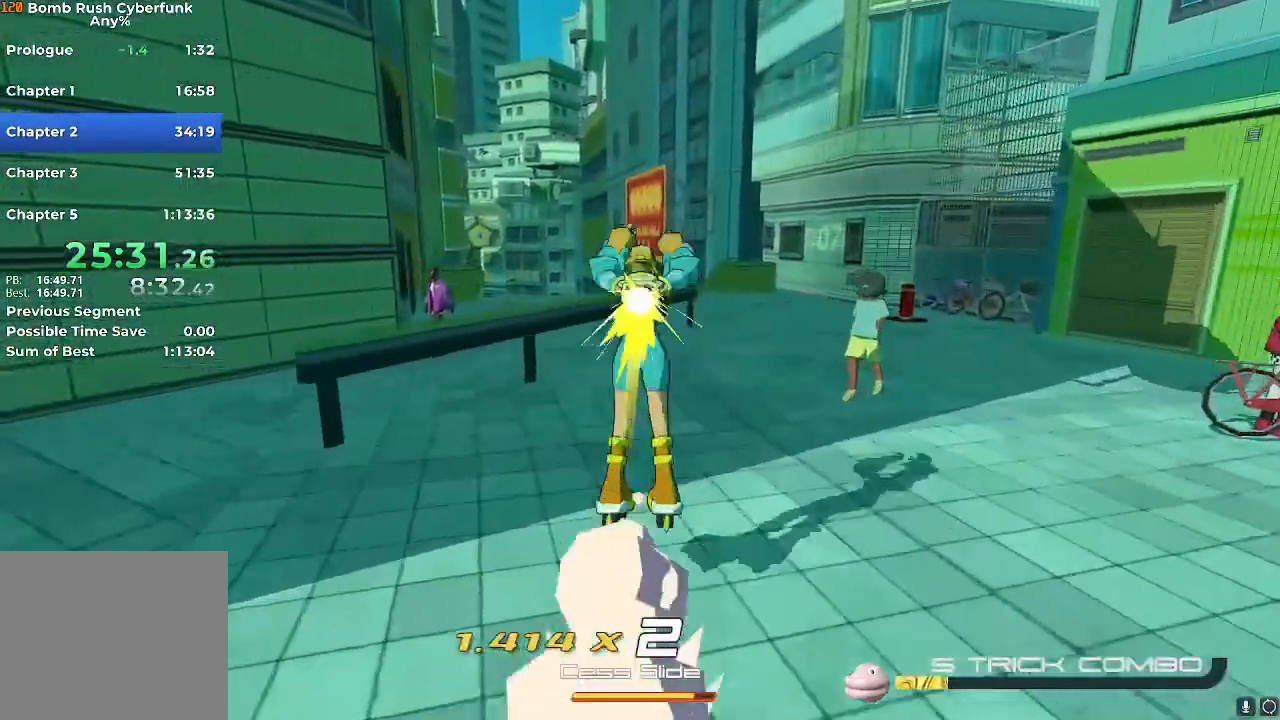
{"buttons": [], "left_stick": "center", "right_stick": "center", "events": [[317, "left_stick", "center"], [450, "R2", "up"]]}
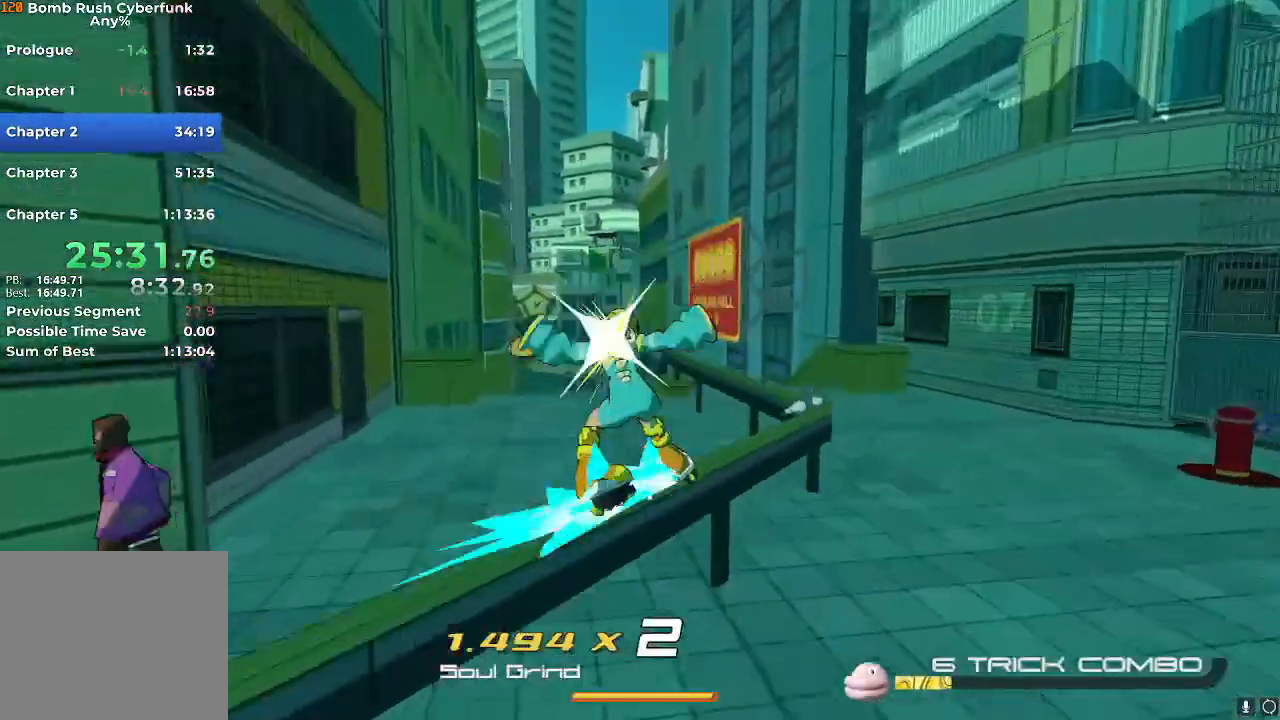
{"buttons": [], "left_stick": "down-left", "right_stick": "center", "events": [[67, "left_stick", "left"], [434, "left_stick", "down-left"]]}
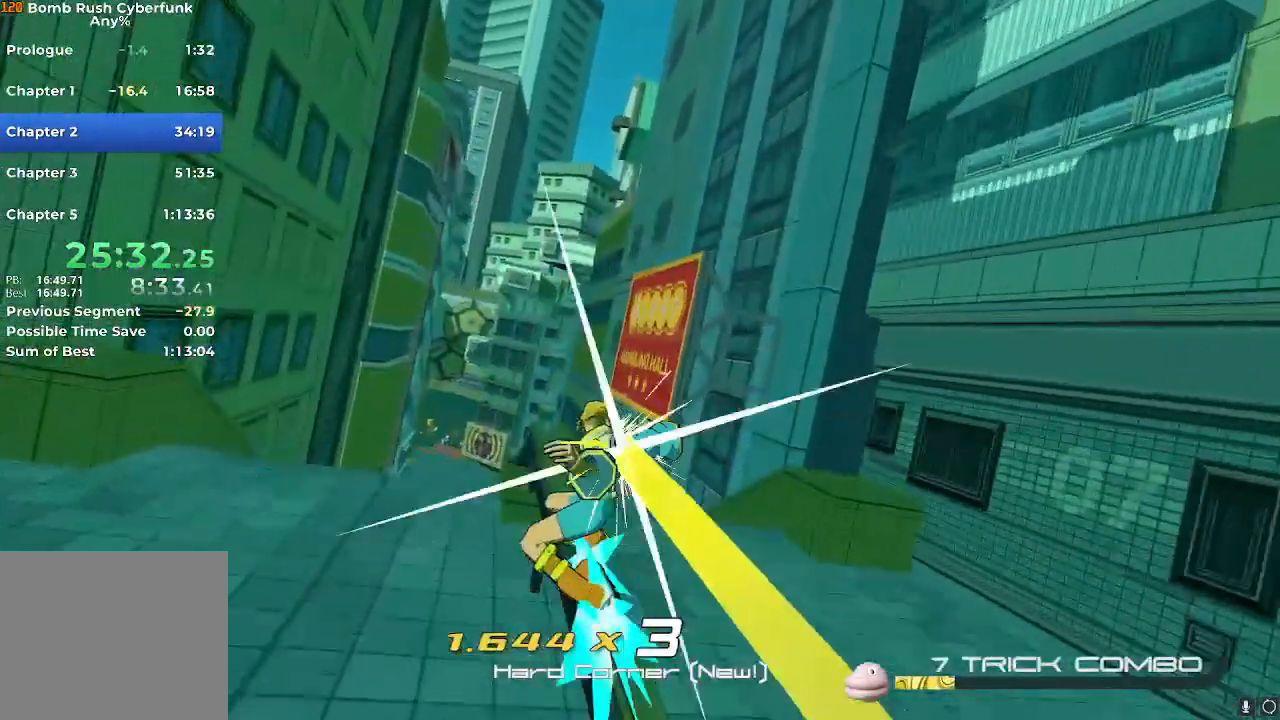
{"buttons": [], "left_stick": "down-left", "right_stick": "down-left", "events": [[17, "A", "down"], [84, "A", "up"], [451, "right_stick", "down-left"]]}
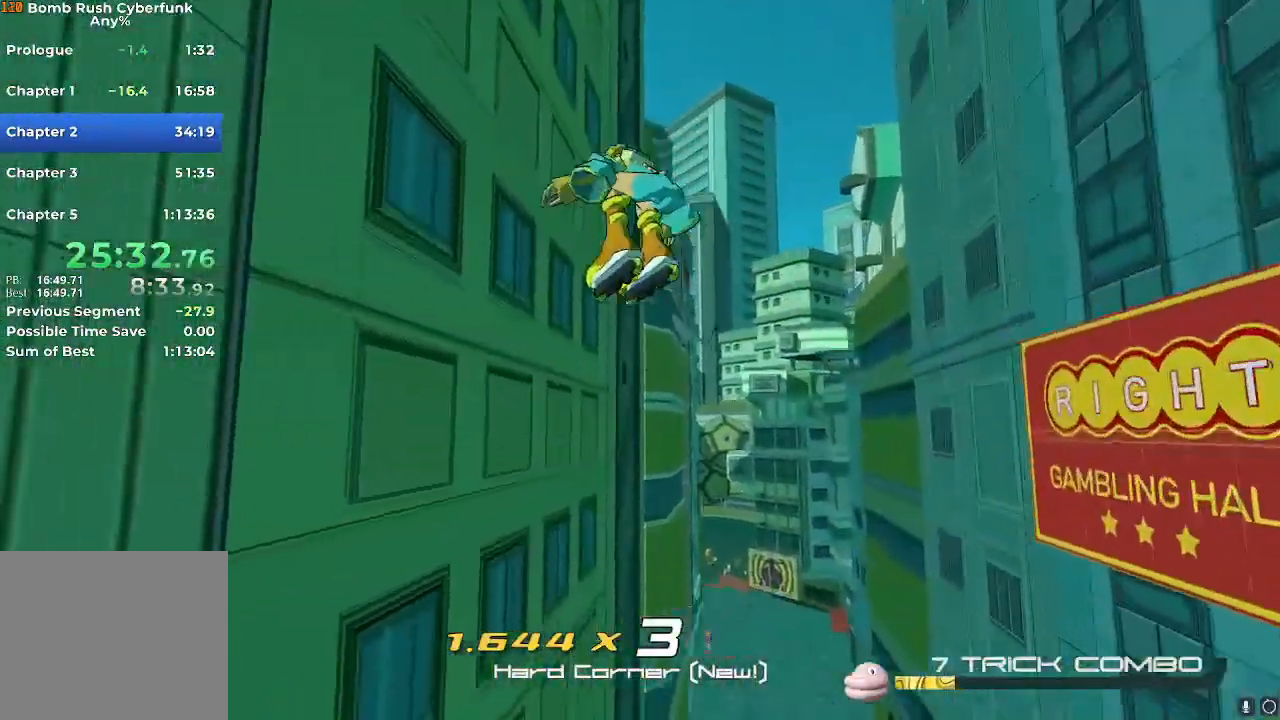
{"buttons": [], "left_stick": "down-left", "right_stick": "down", "events": [[433, "right_stick", "down"]]}
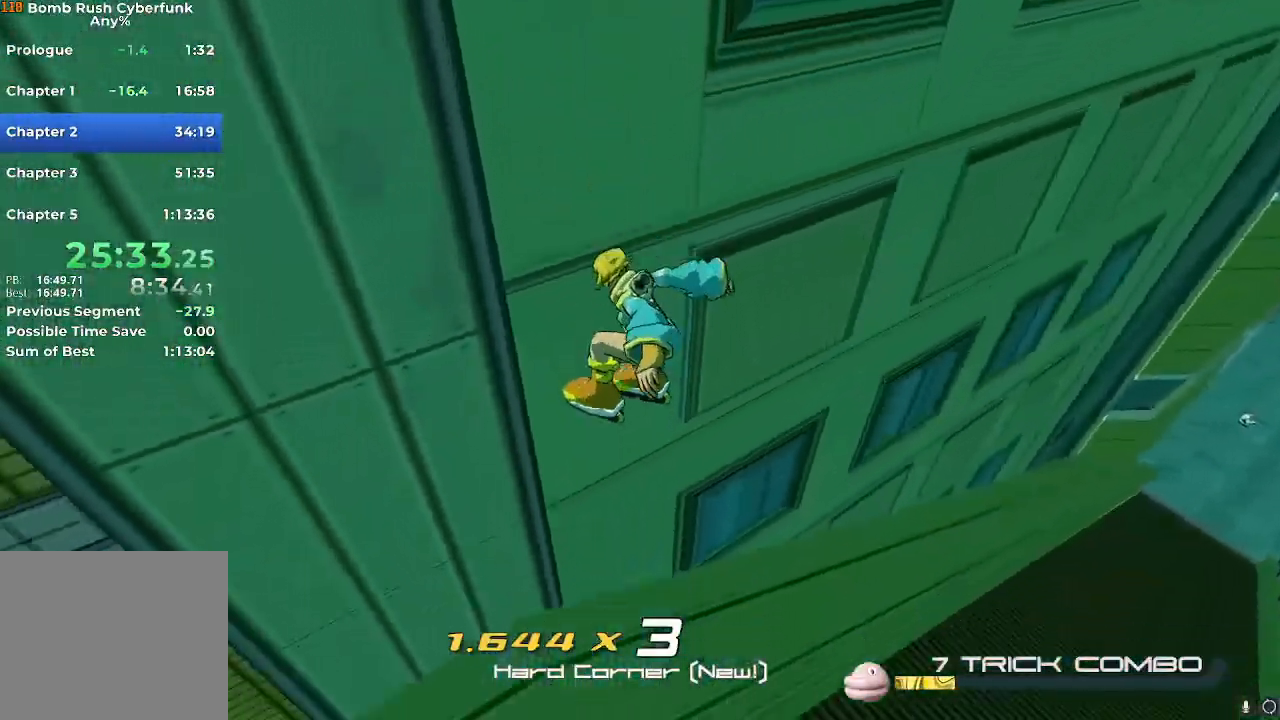
{"buttons": [], "left_stick": "up-left", "right_stick": "up", "events": [[67, "right_stick", "center"], [100, "left_stick", "left"], [367, "left_stick", "up-left"], [400, "right_stick", "up"]]}
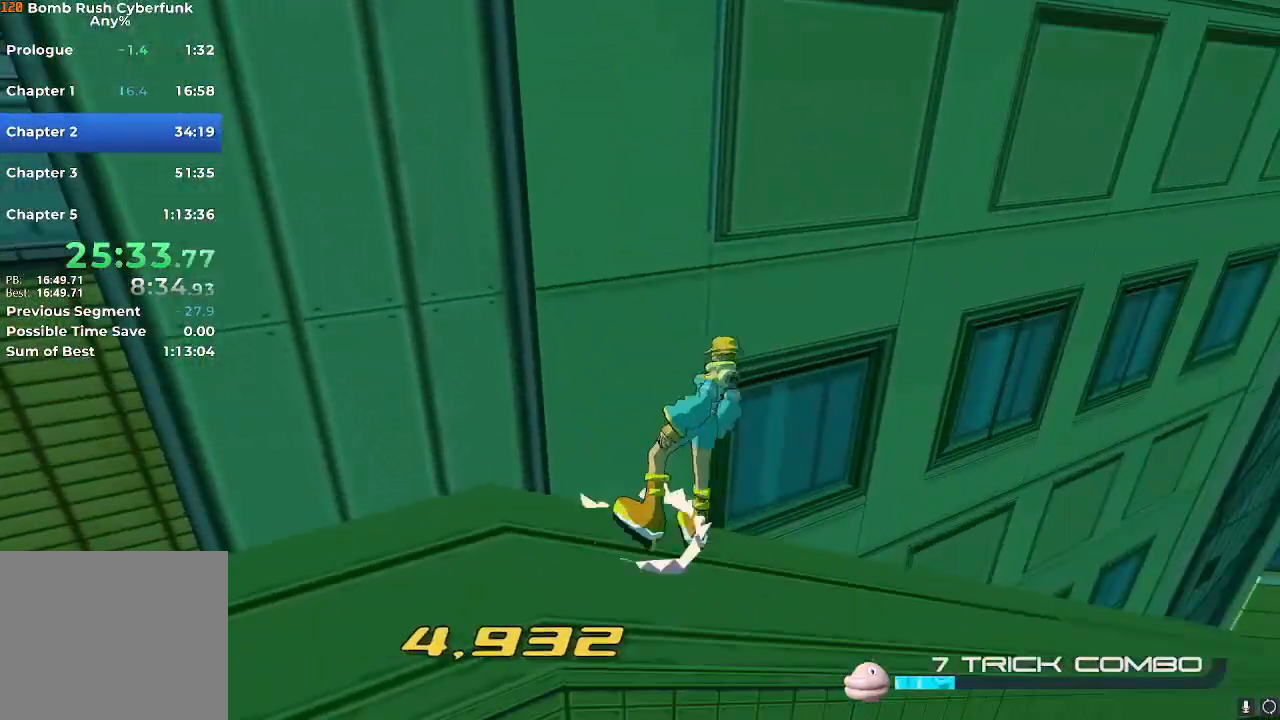
{"buttons": [], "left_stick": "up-left", "right_stick": "center", "events": [[16, "right_stick", "center"]]}
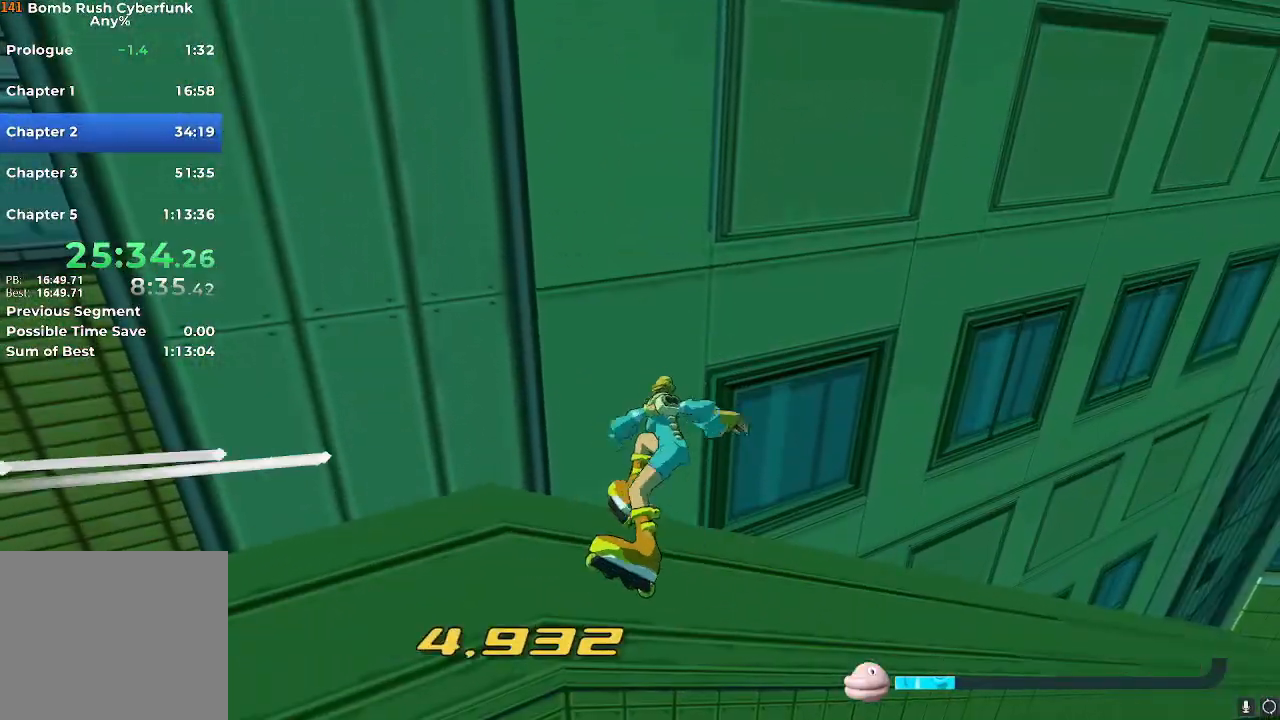
{"buttons": [], "left_stick": "up-left", "right_stick": "center", "events": []}
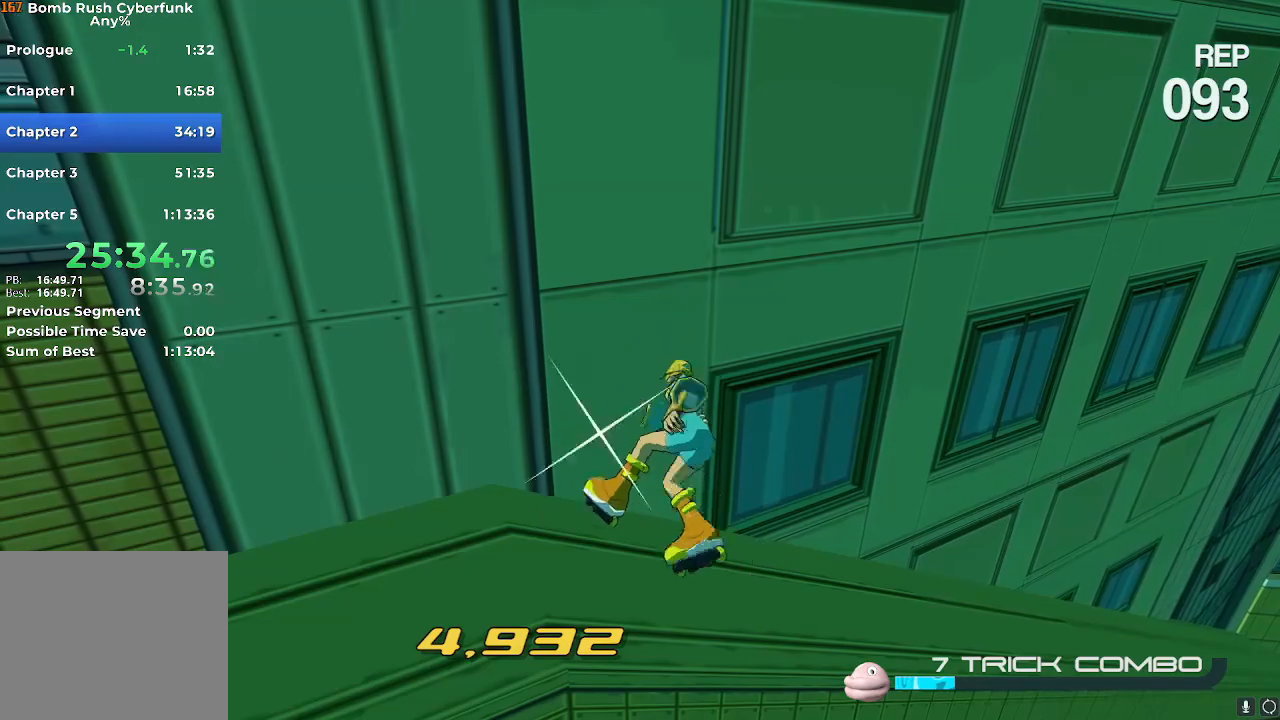
{"buttons": [], "left_stick": "up-left", "right_stick": "center", "events": []}
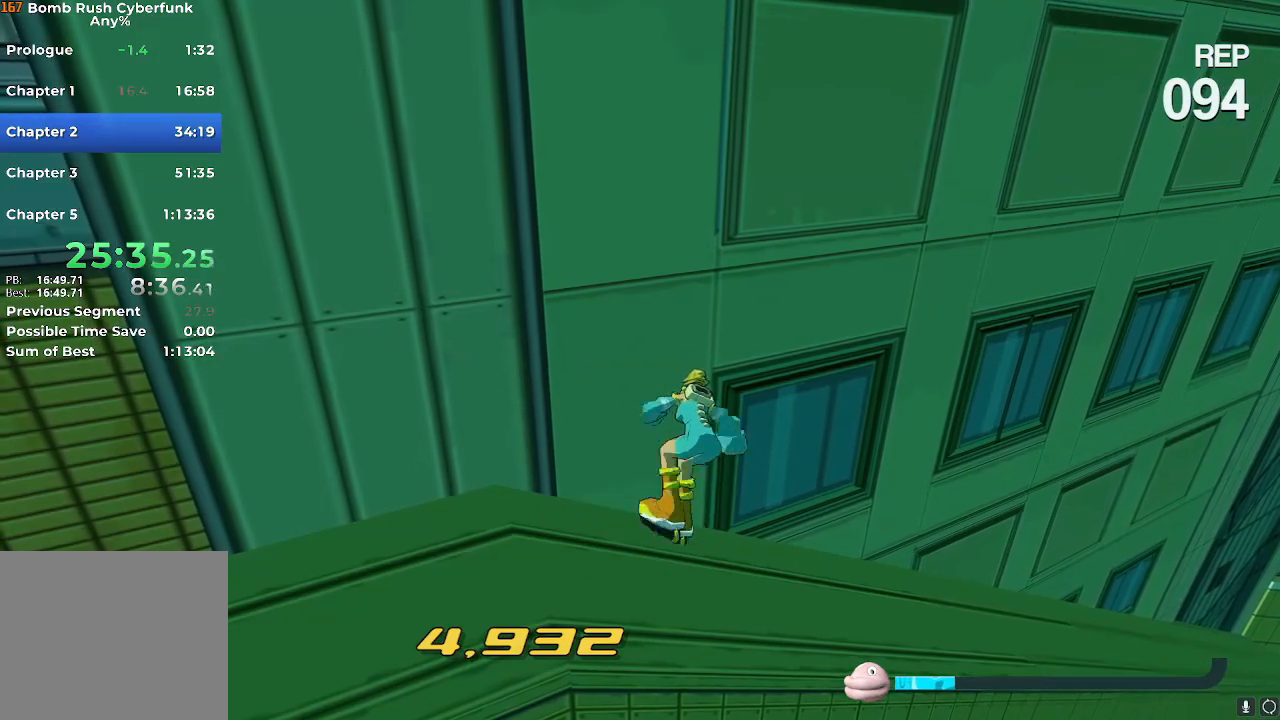
{"buttons": [], "left_stick": "up-left", "right_stick": "center", "events": []}
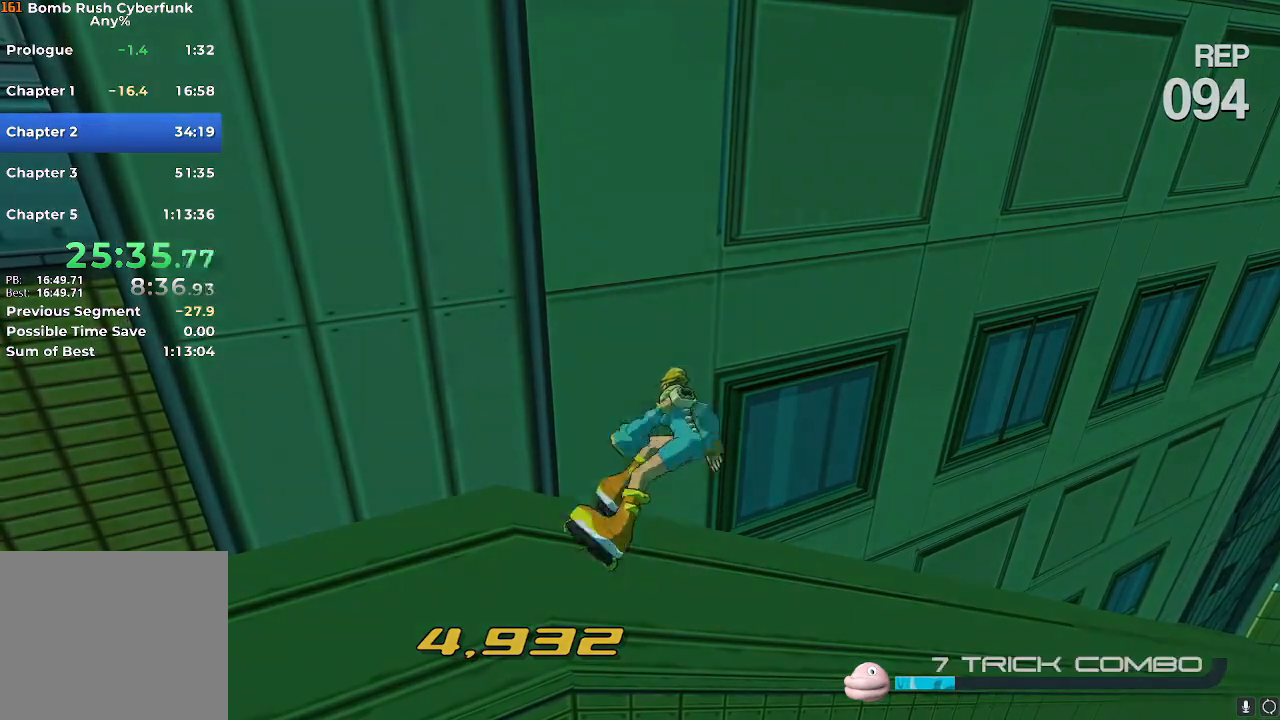
{"buttons": ["X"], "left_stick": "up-left", "right_stick": "center", "events": [[200, "X", "down"]]}